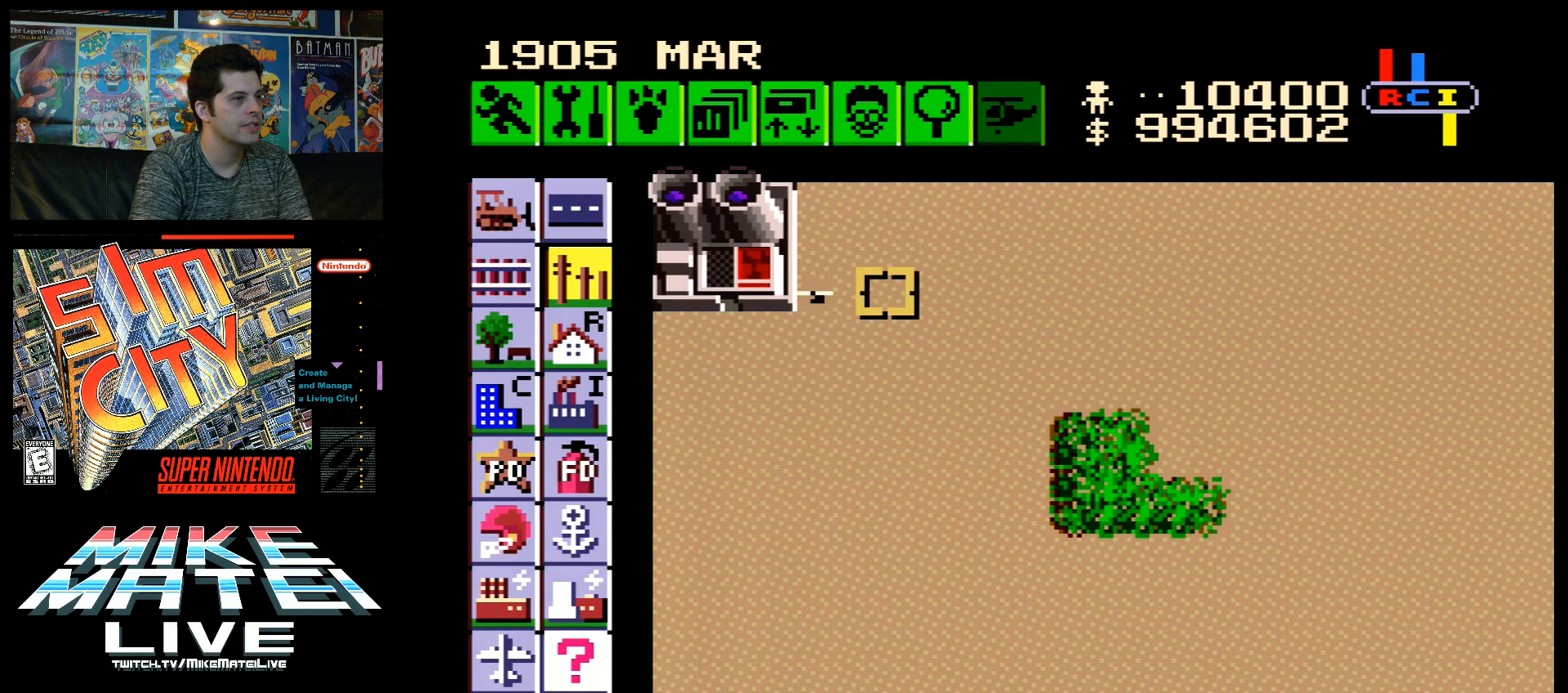
Gameplay with a controller (Nintendo layout); each line is a JSON object with the inputs held at the frame after it. "events" lists button and stick changes between this image and that frame as [ms after this image, input, new state], when the widget could be followed in between. Not read: L3 R3.
{"buttons": ["B", "DPAD_RIGHT"], "events": []}
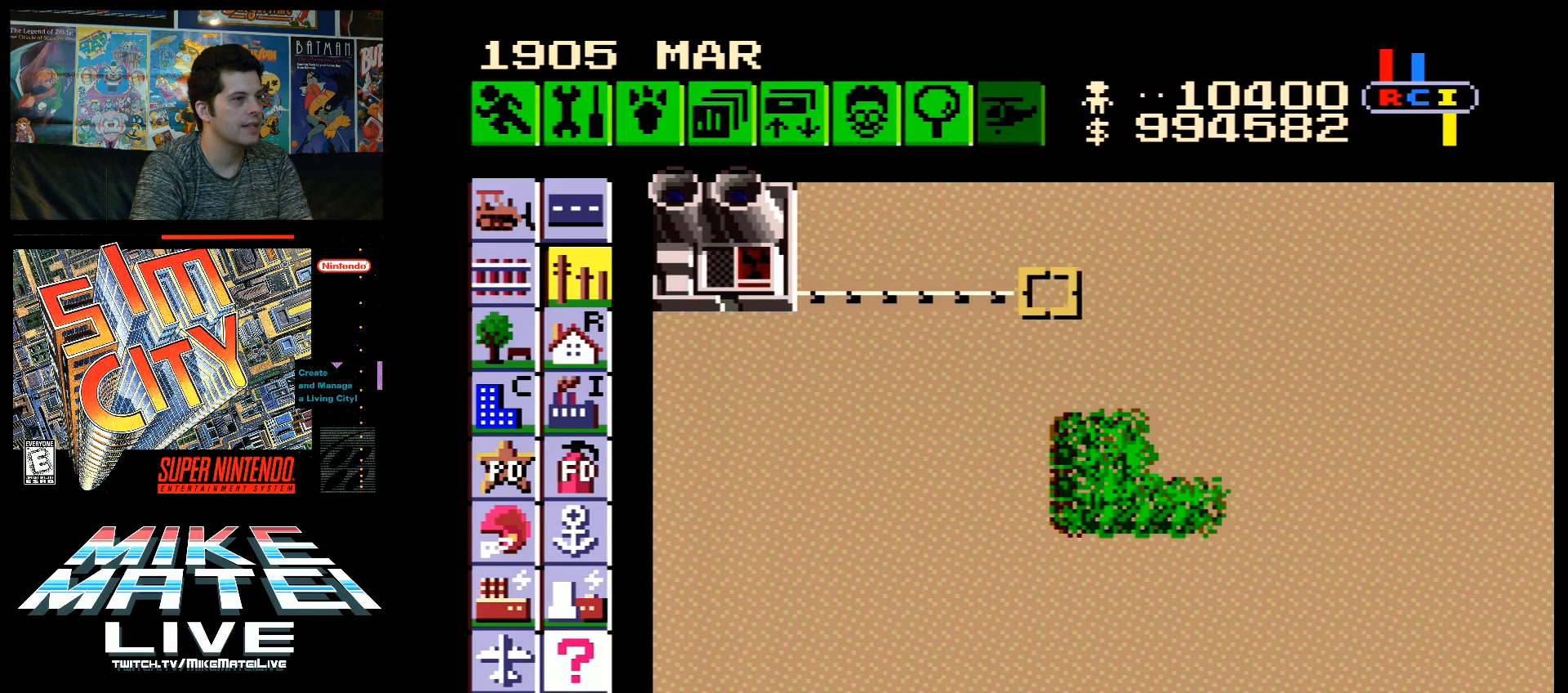
{"buttons": ["B", "DPAD_DOWN"], "events": [[167, "DPAD_DOWN", "down"], [167, "DPAD_RIGHT", "up"]]}
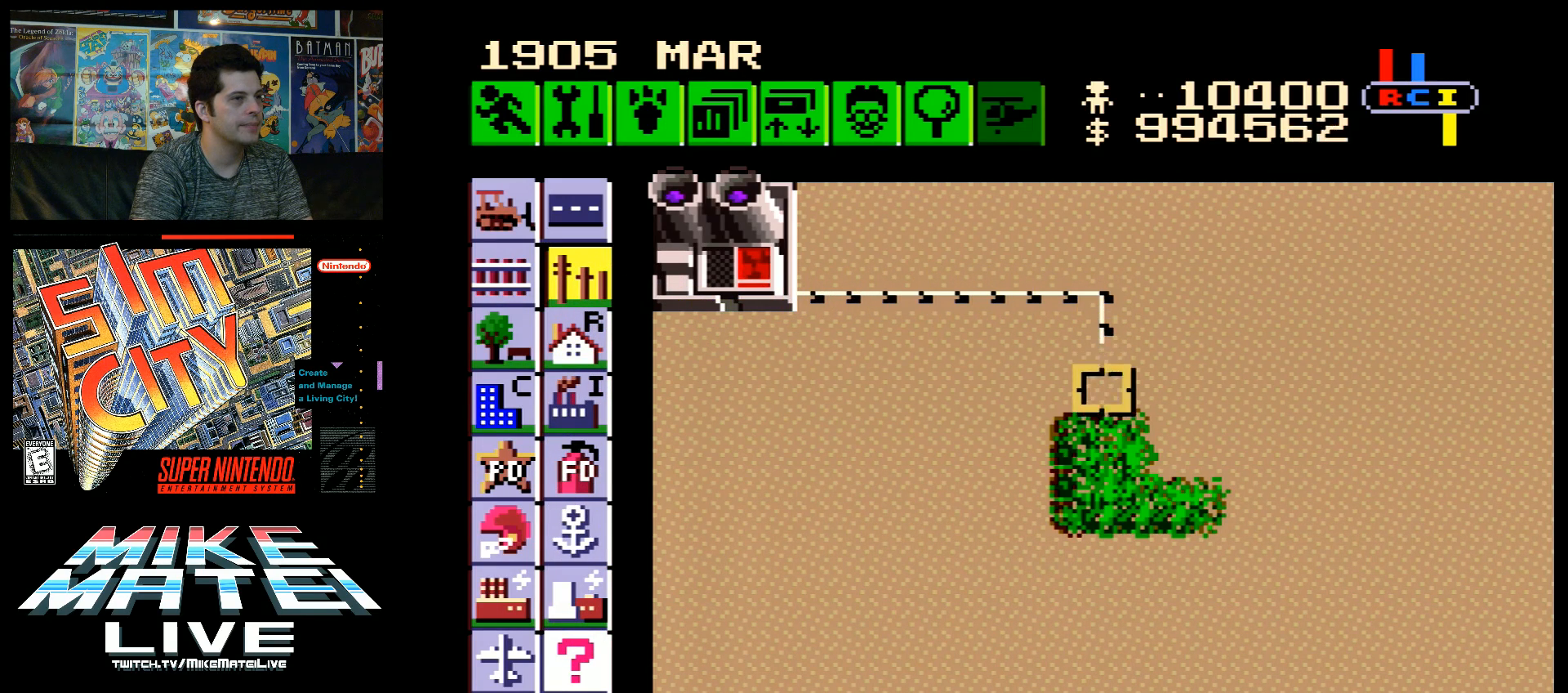
{"buttons": ["B", "DPAD_DOWN"], "events": []}
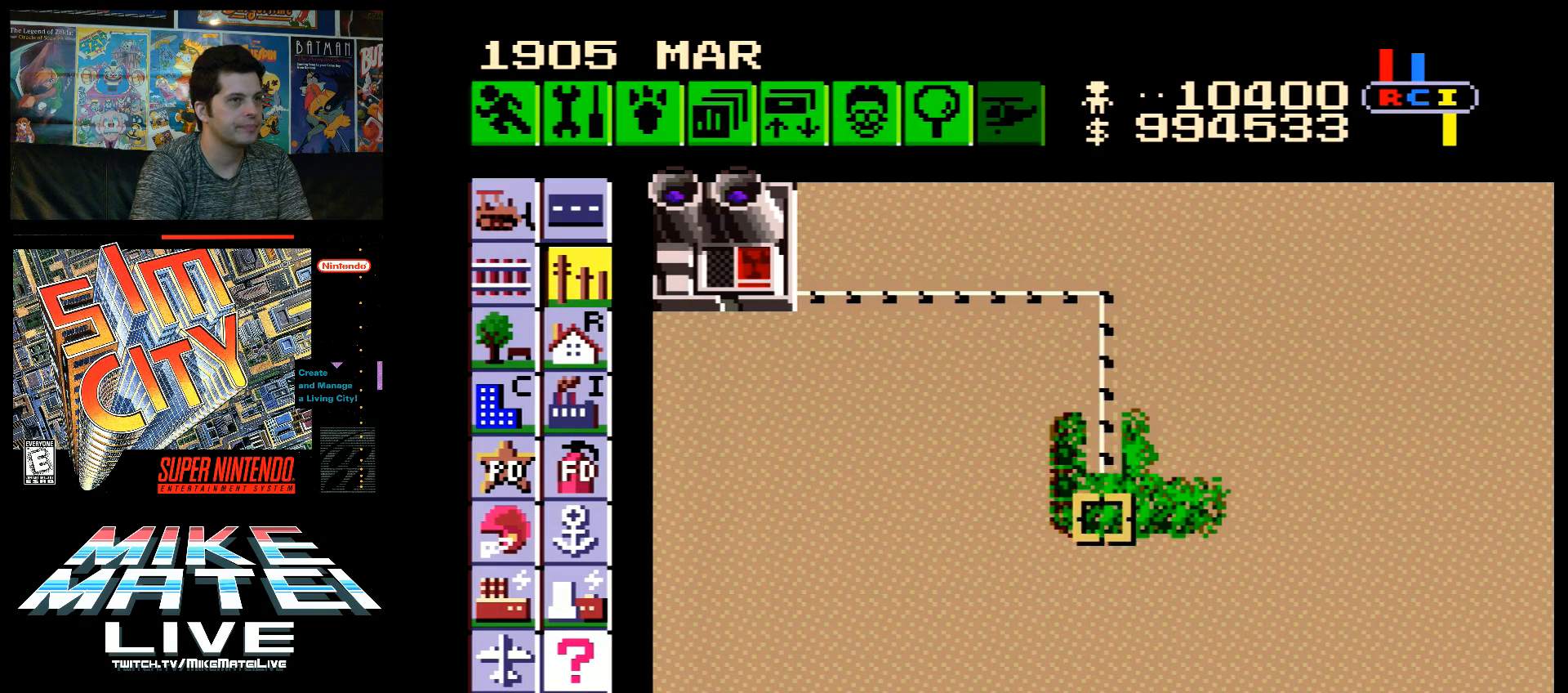
{"buttons": ["B", "DPAD_DOWN"], "events": []}
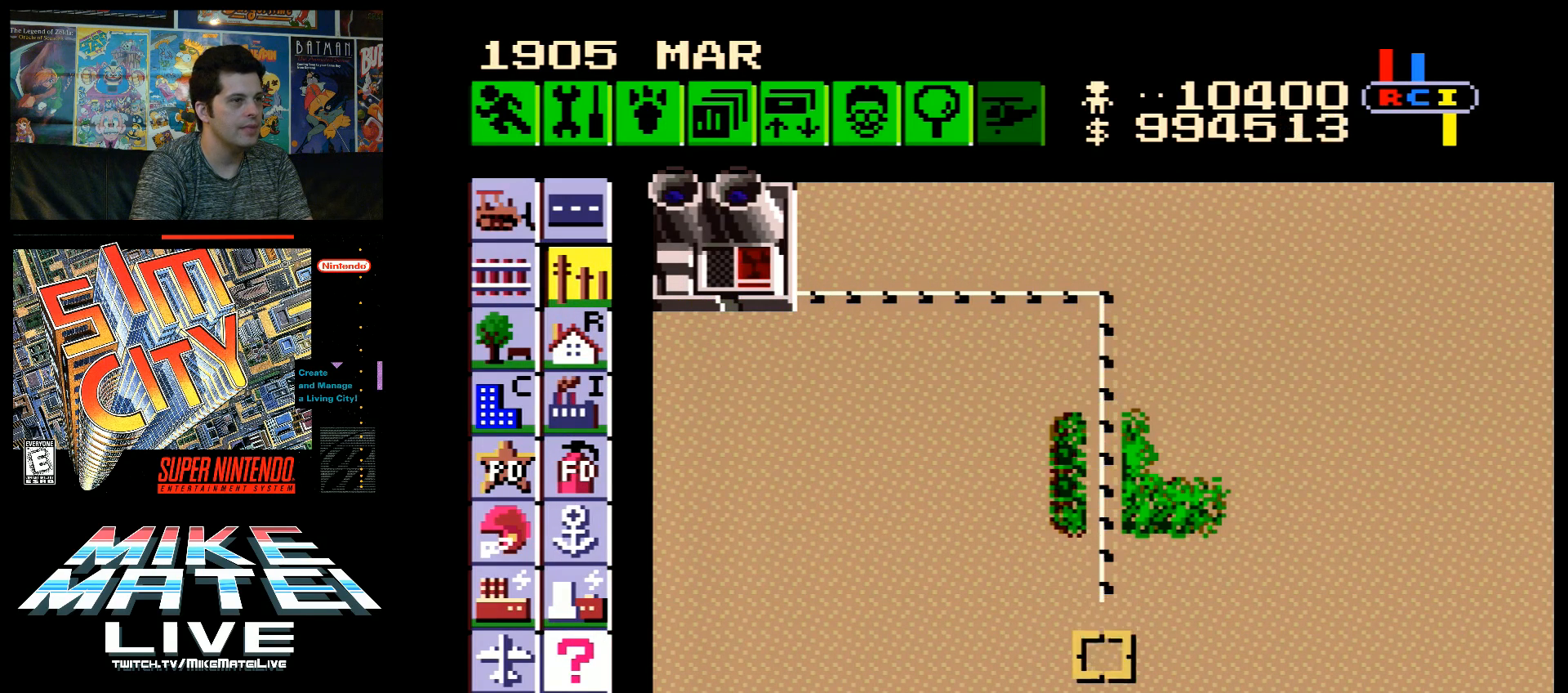
{"buttons": ["B", "DPAD_DOWN"], "events": []}
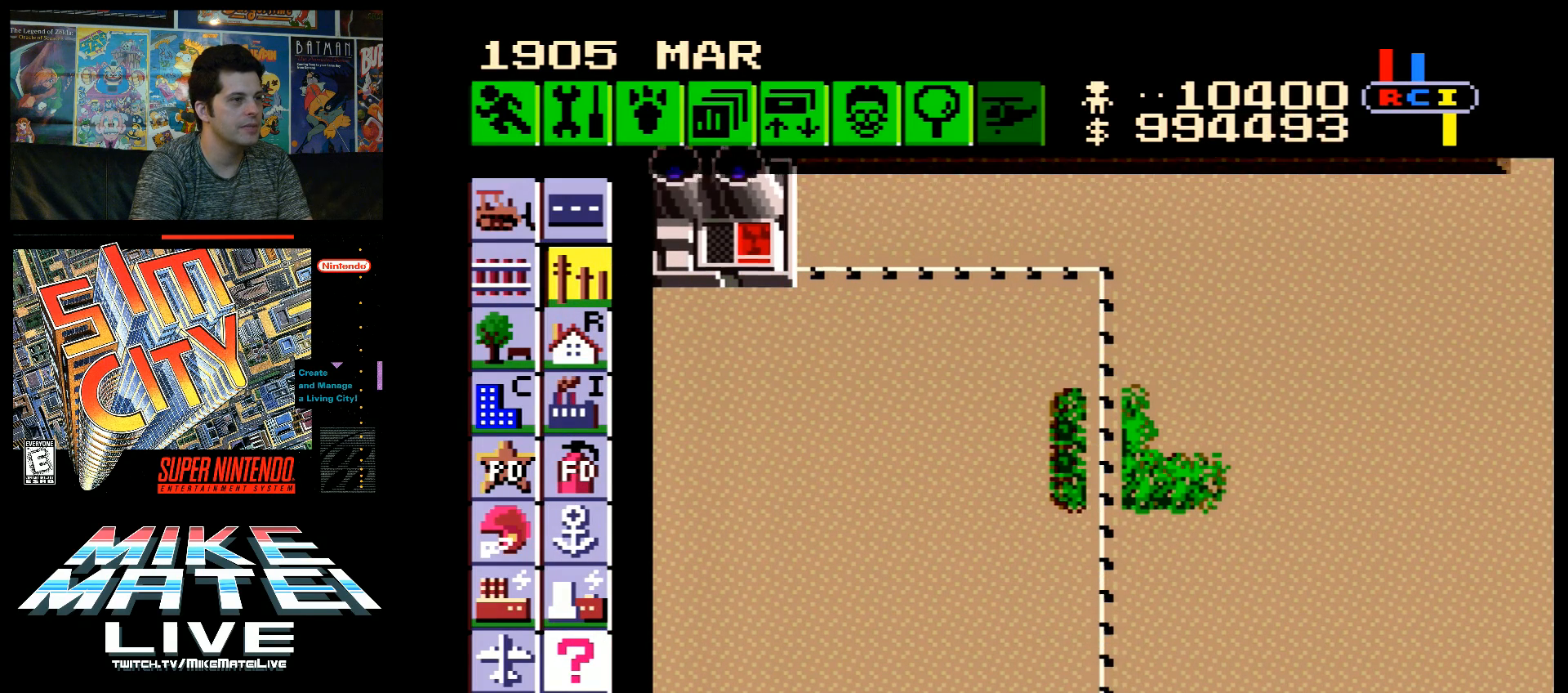
{"buttons": ["A", "DPAD_DOWN"], "events": [[67, "DPAD_DOWN", "up"], [100, "B", "up"], [217, "A", "down"], [217, "DPAD_DOWN", "down"]]}
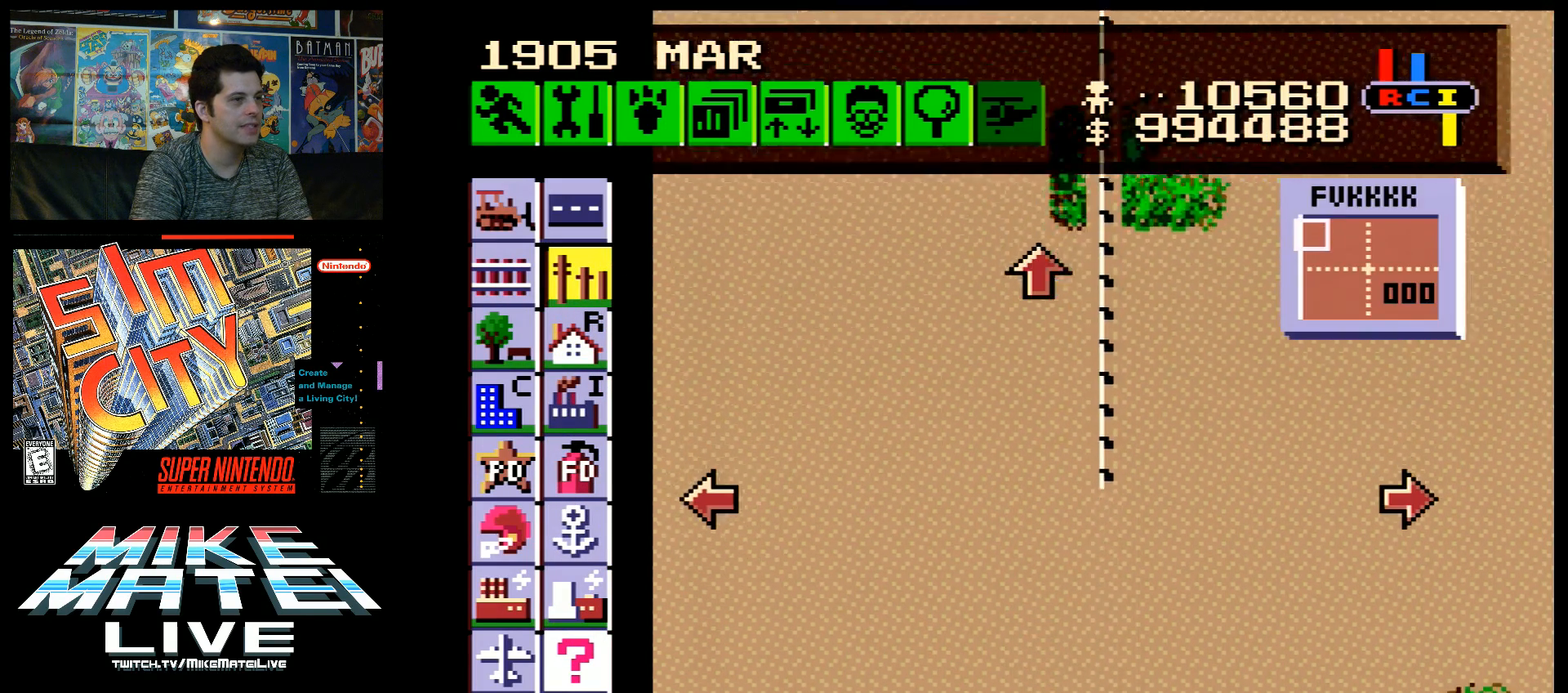
{"buttons": ["DPAD_UP"], "events": [[67, "DPAD_DOWN", "up"], [133, "A", "up"], [250, "DPAD_UP", "down"]]}
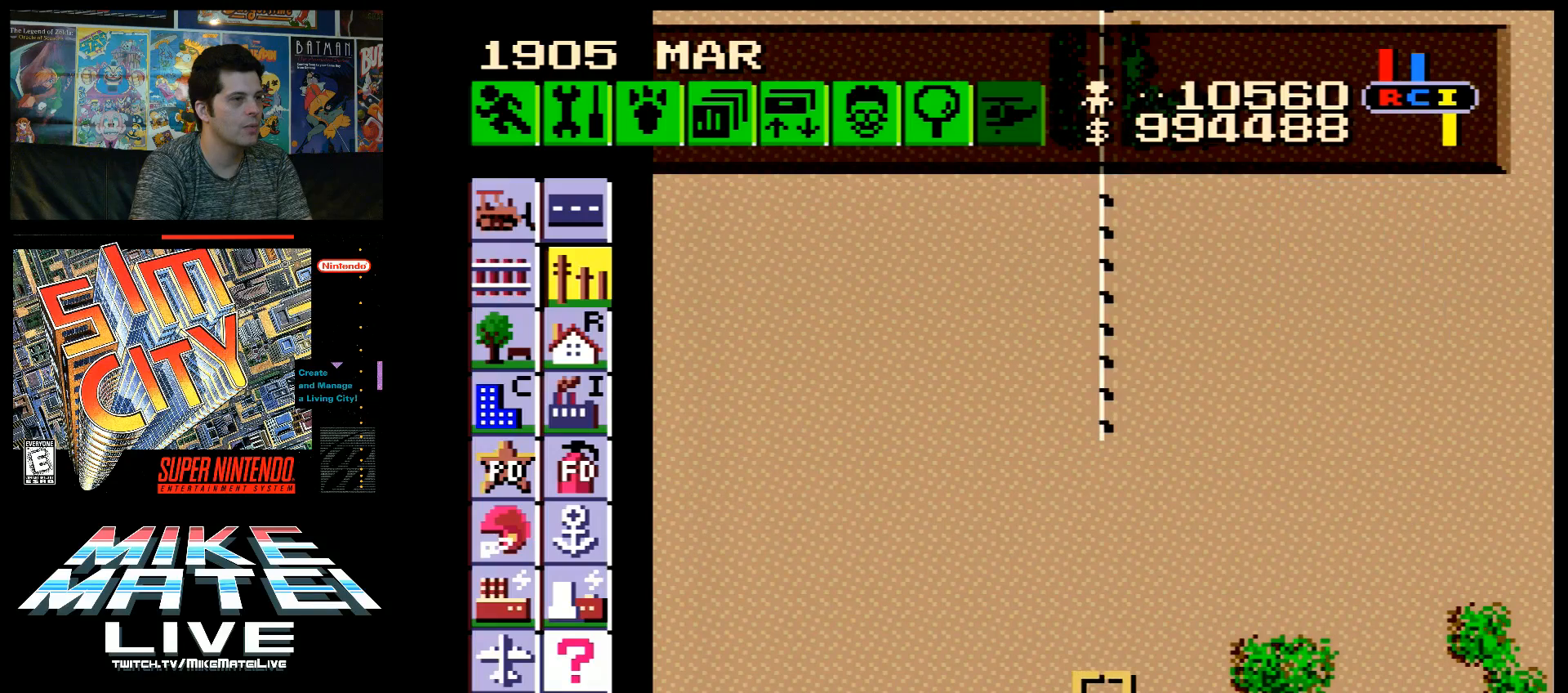
{"buttons": ["DPAD_UP"], "events": []}
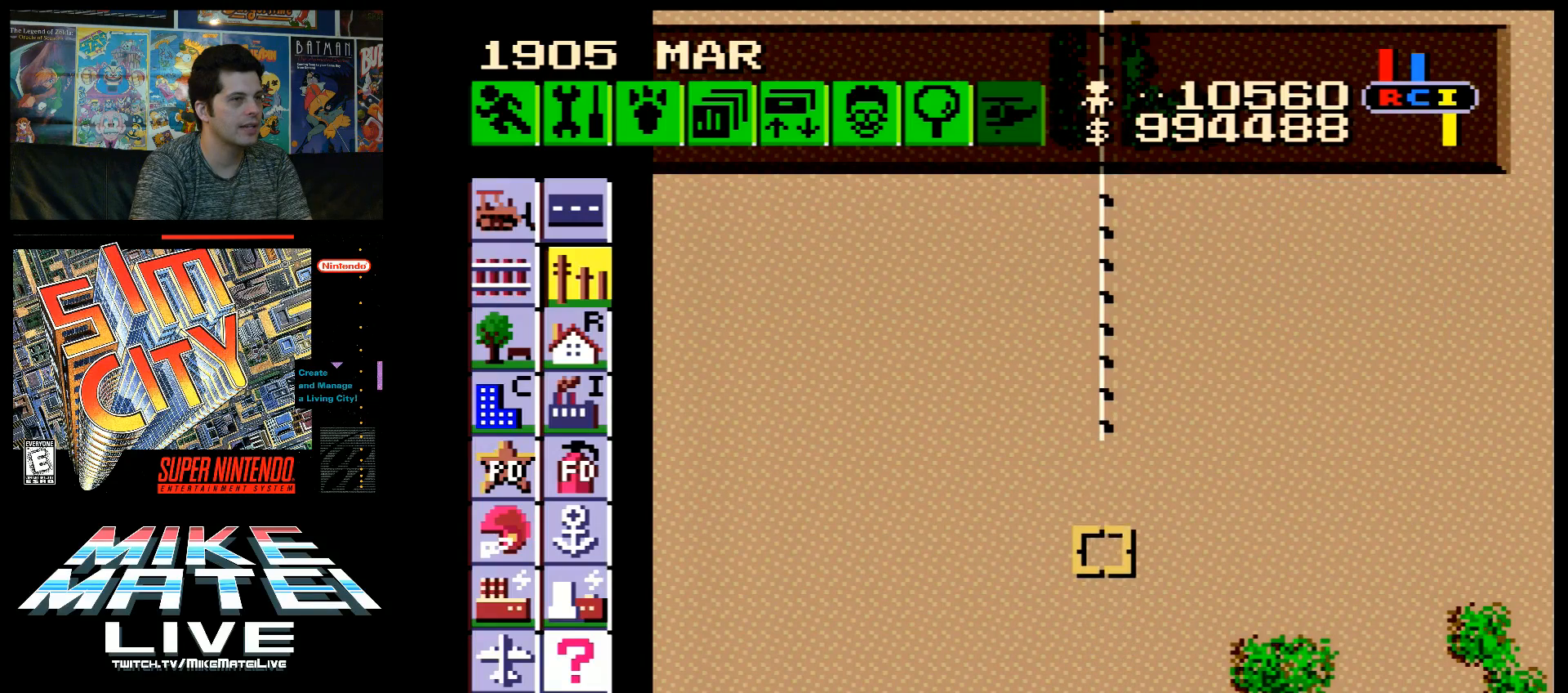
{"buttons": ["B", "DPAD_DOWN"], "events": [[350, "B", "down"], [350, "DPAD_UP", "up"], [500, "DPAD_DOWN", "down"]]}
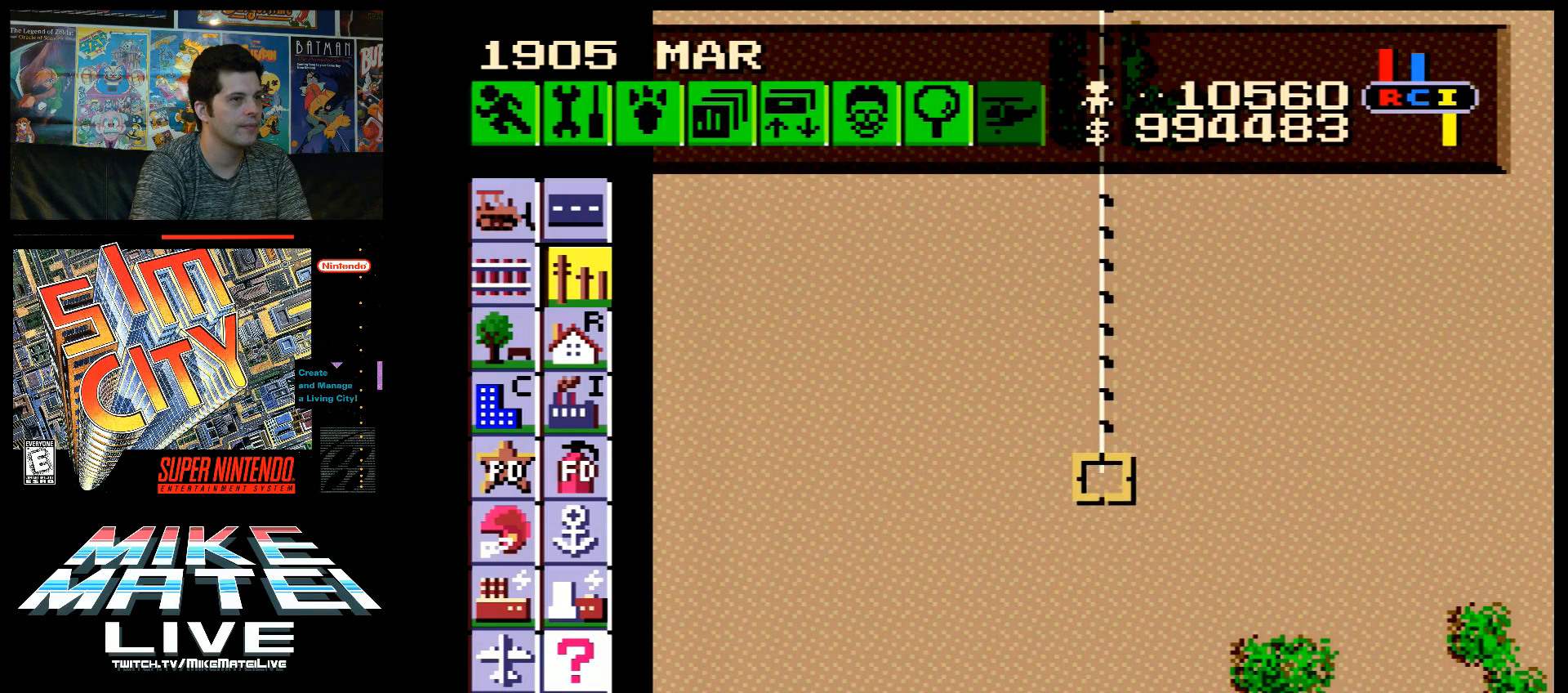
{"buttons": ["B", "DPAD_DOWN"], "events": []}
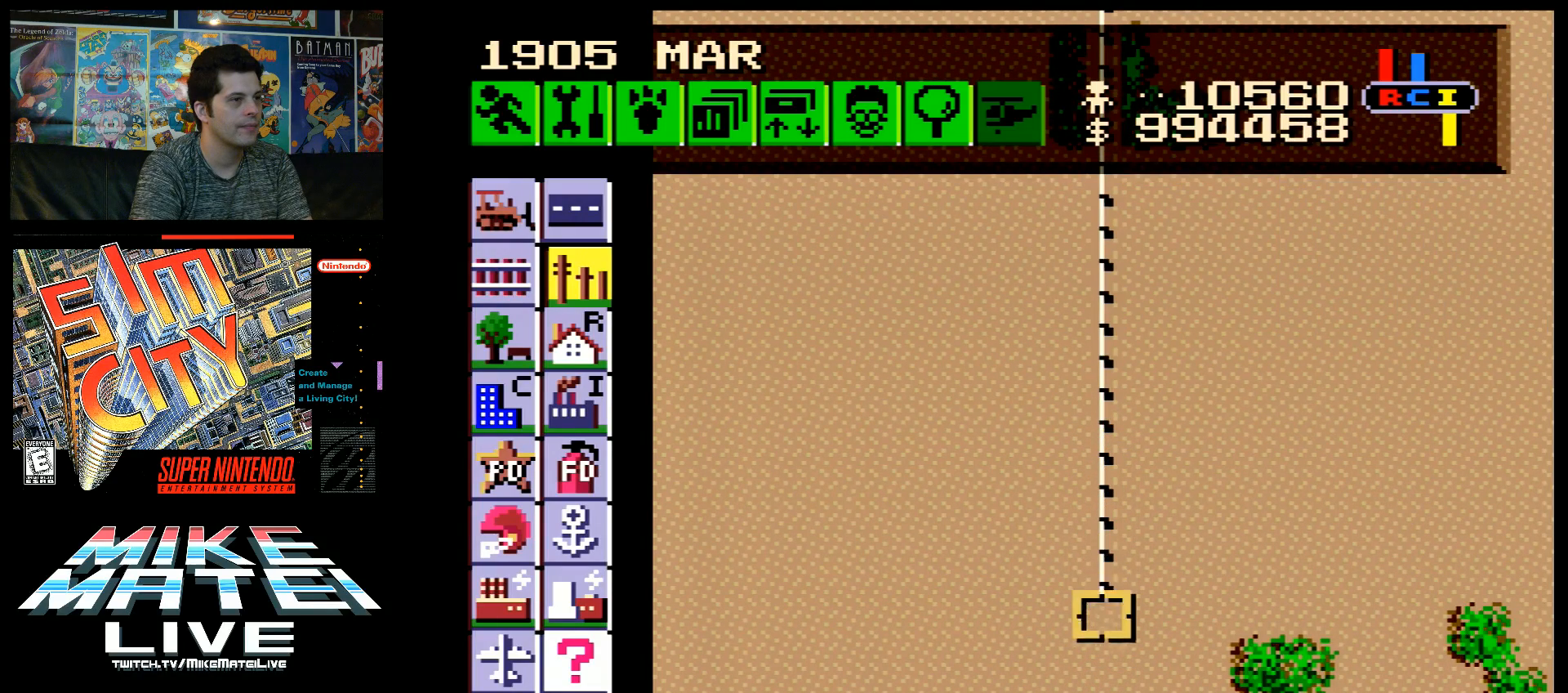
{"buttons": ["B", "DPAD_DOWN"], "events": []}
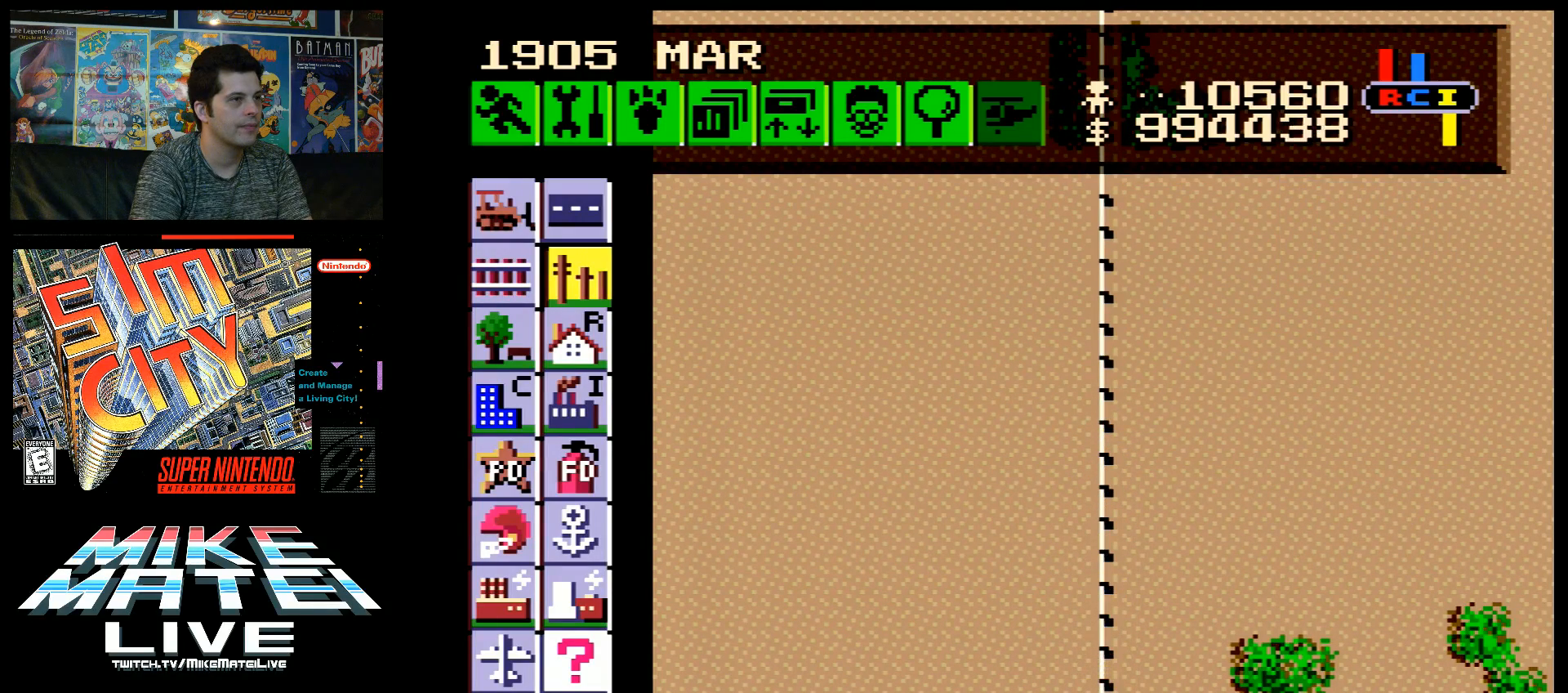
{"buttons": ["B", "DPAD_DOWN"], "events": []}
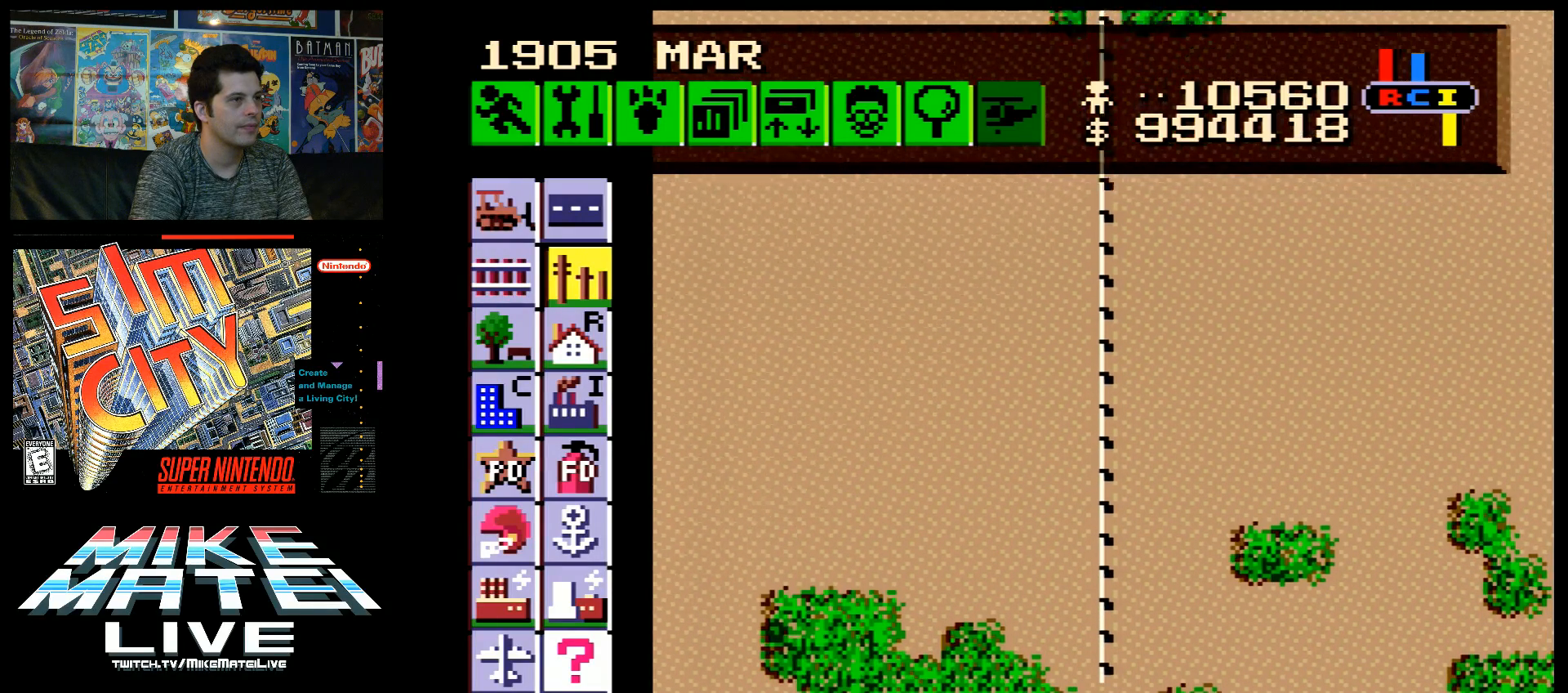
{"buttons": ["A", "DPAD_DOWN"], "events": [[233, "DPAD_DOWN", "up"], [267, "B", "up"], [417, "A", "down"], [417, "DPAD_DOWN", "down"]]}
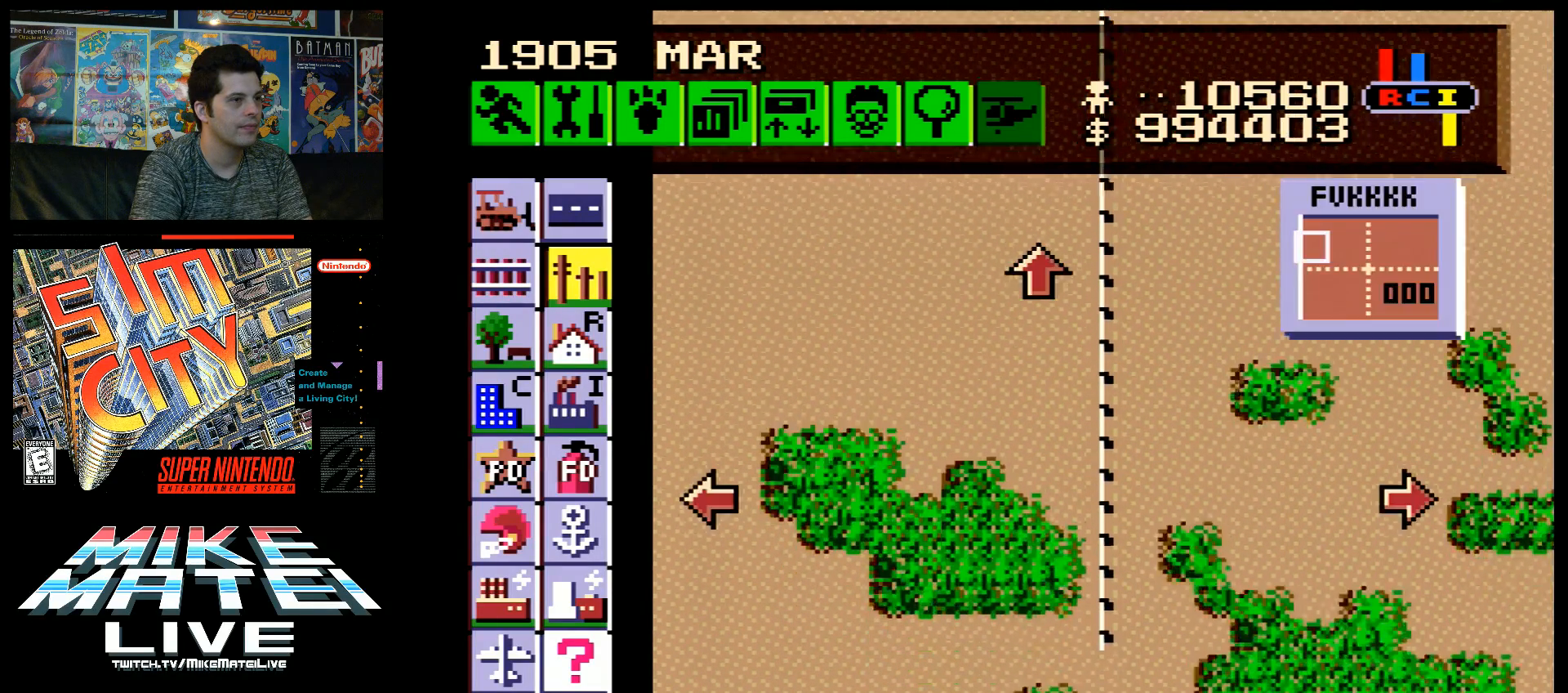
{"buttons": ["DPAD_UP"], "events": [[167, "A", "up"], [167, "DPAD_DOWN", "up"], [333, "DPAD_UP", "down"]]}
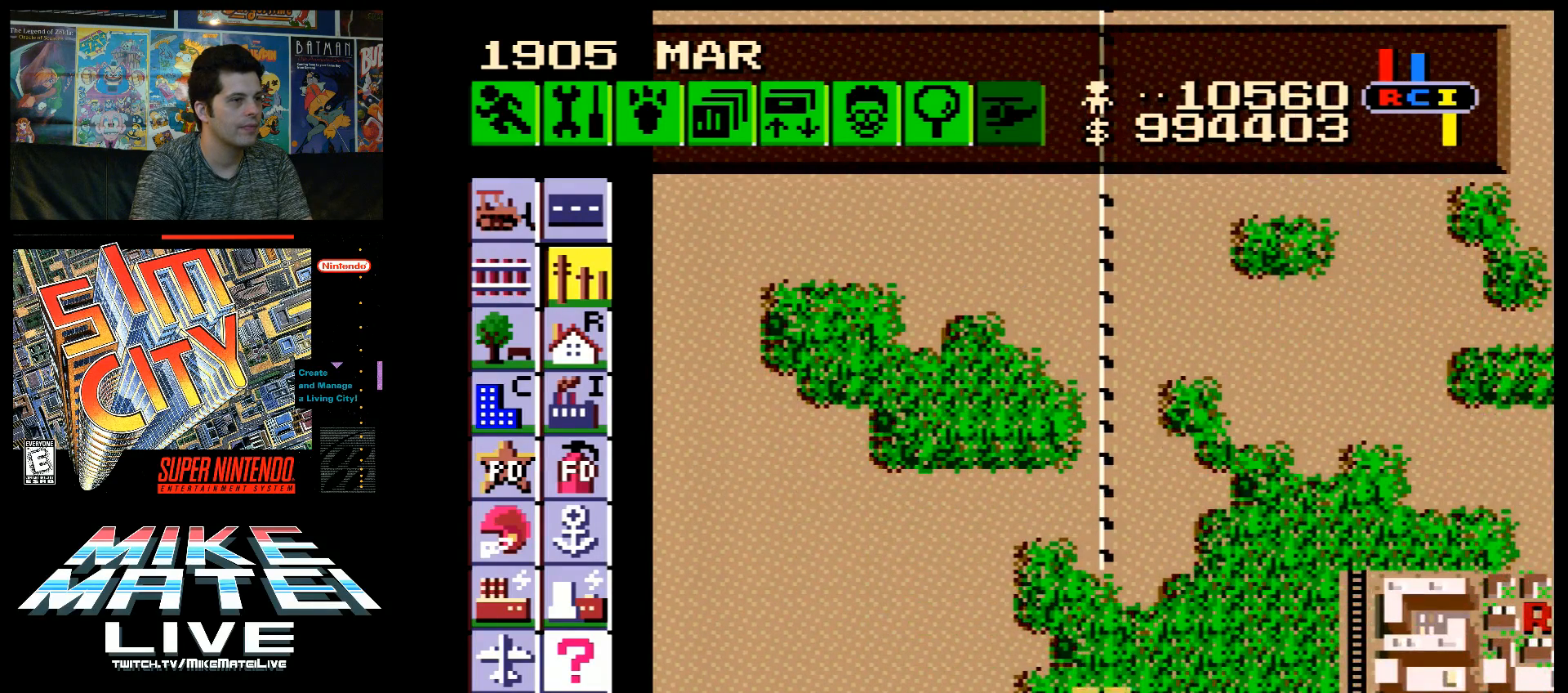
{"buttons": ["DPAD_UP"], "events": []}
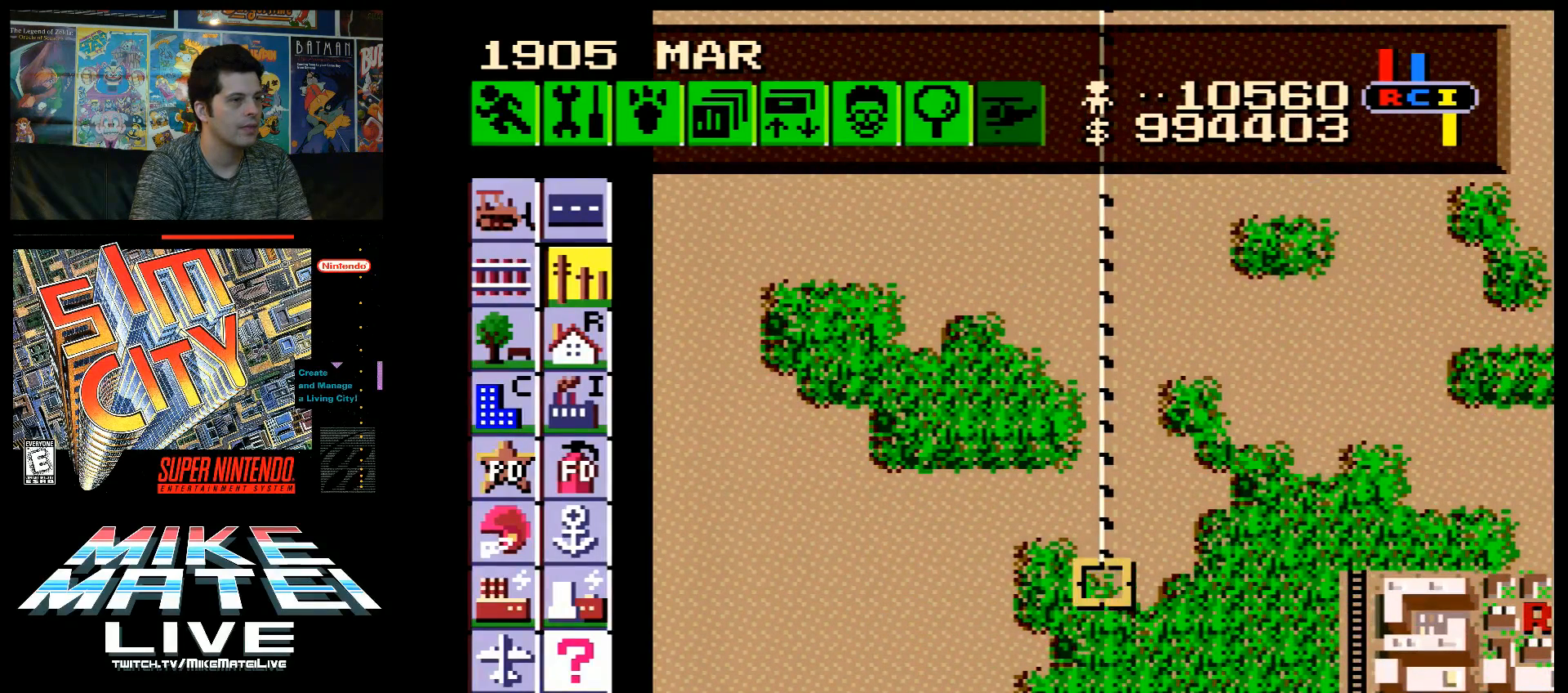
{"buttons": ["B", "DPAD_RIGHT"], "events": [[167, "DPAD_UP", "up"], [200, "B", "down"], [200, "DPAD_RIGHT", "down"]]}
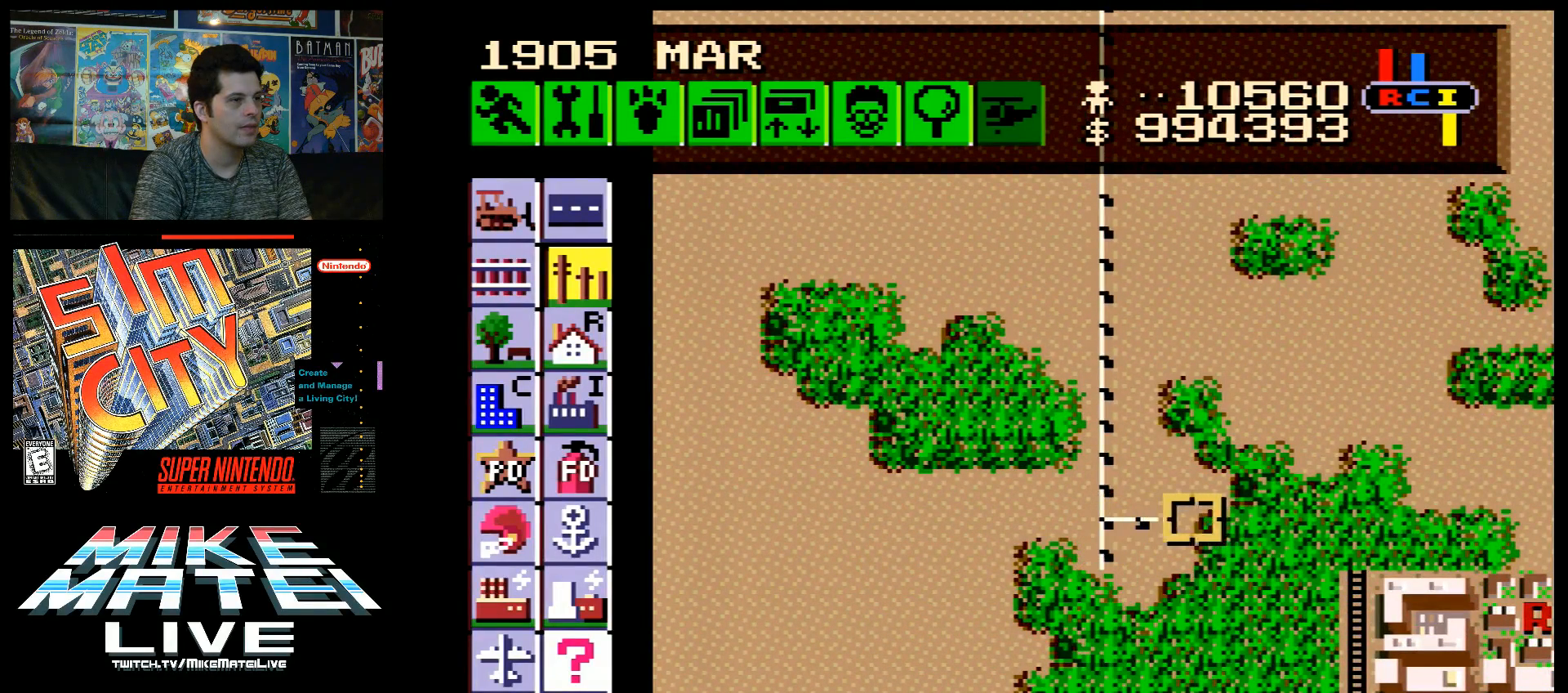
{"buttons": ["B", "DPAD_RIGHT"], "events": []}
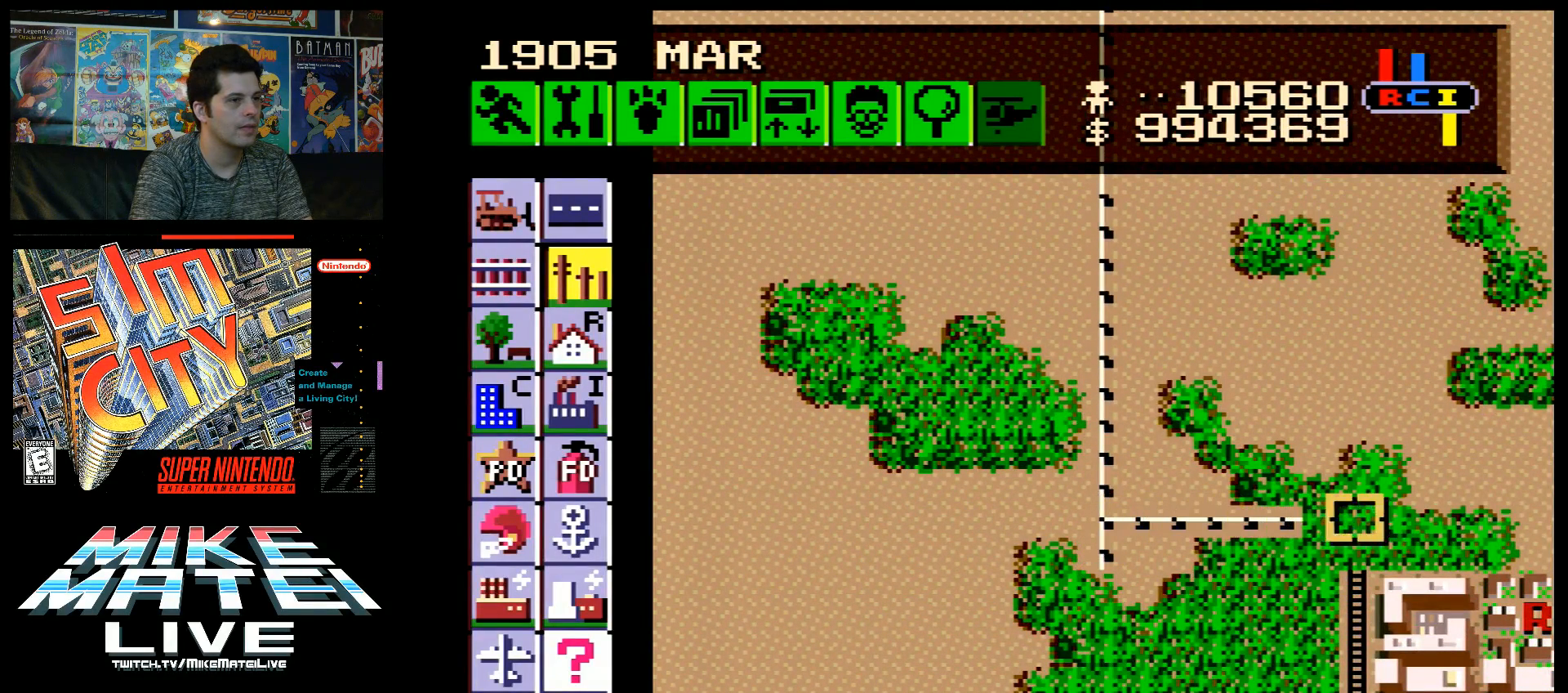
{"buttons": ["B", "DPAD_RIGHT"], "events": []}
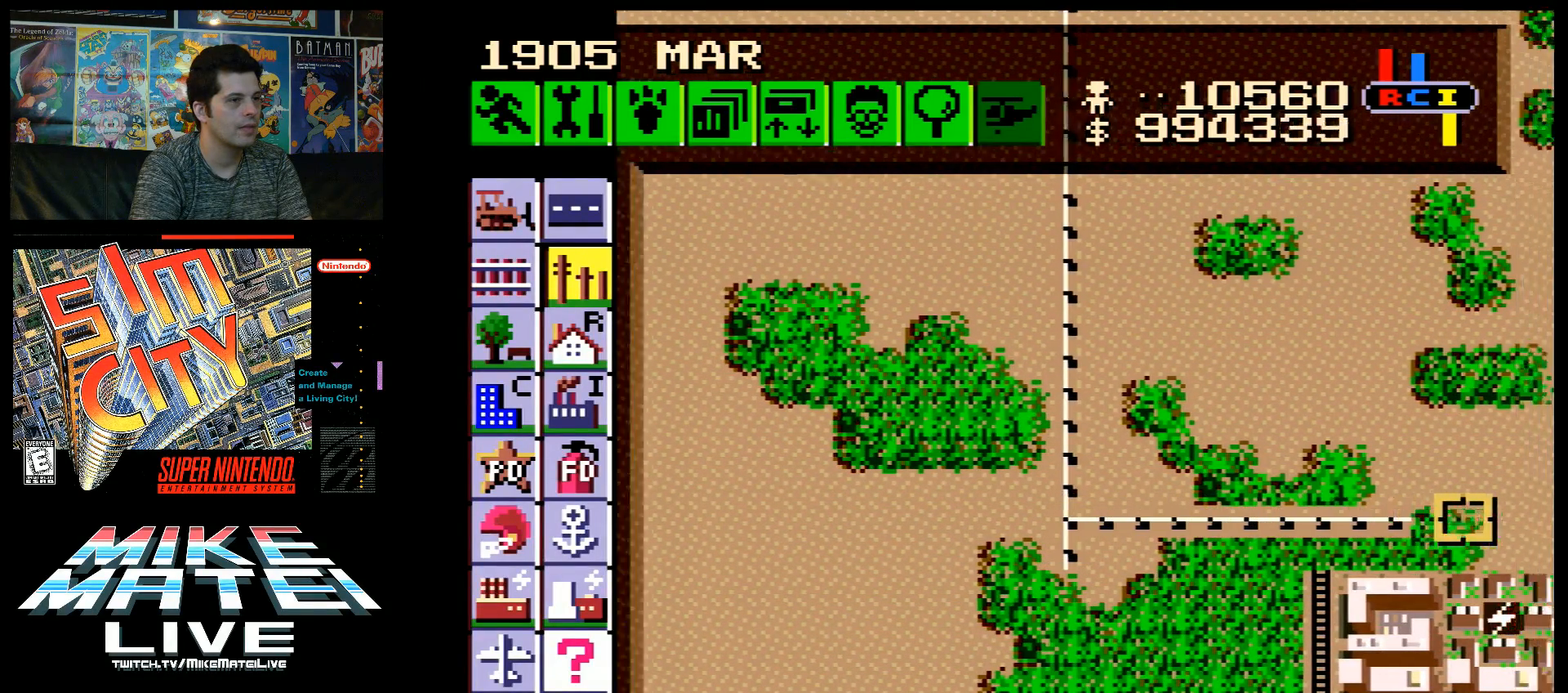
{"buttons": ["B", "DPAD_RIGHT"], "events": []}
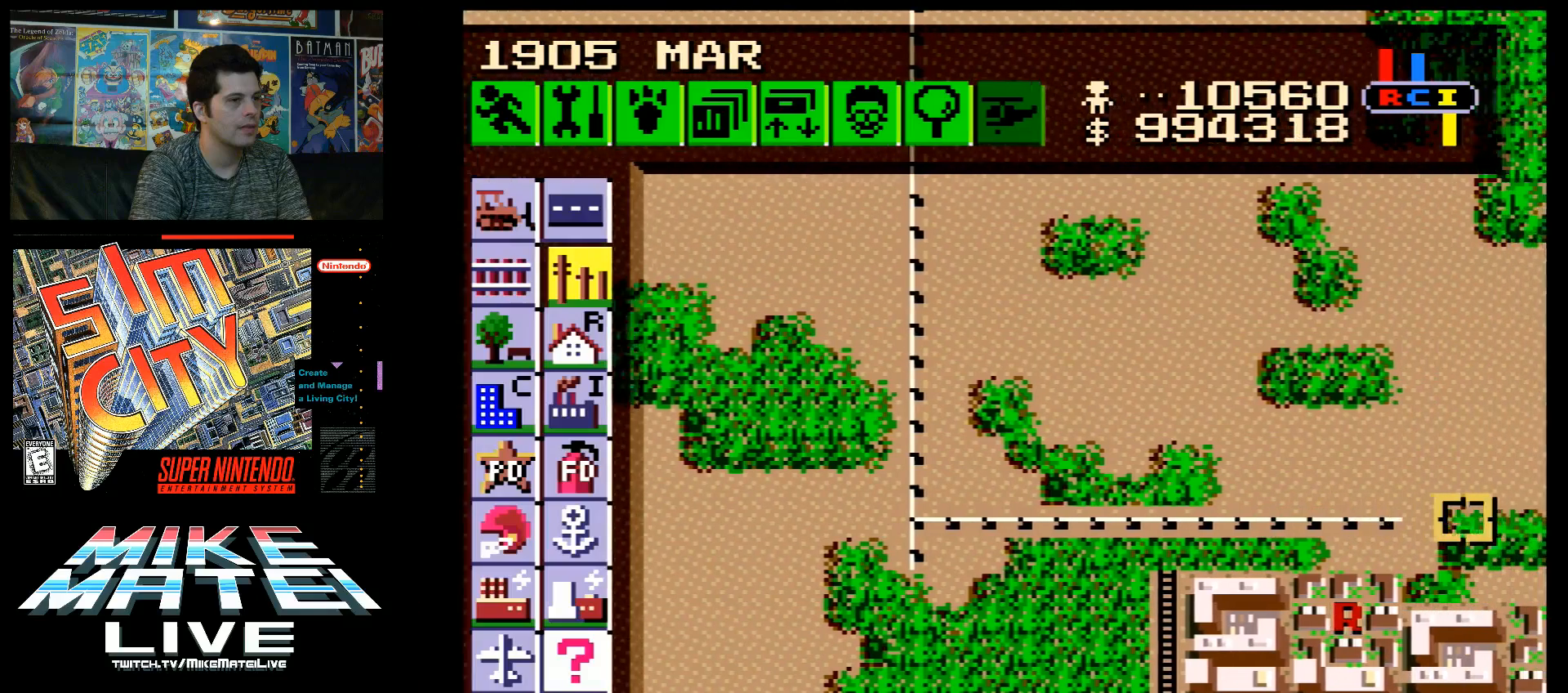
{"buttons": ["B", "DPAD_RIGHT"], "events": []}
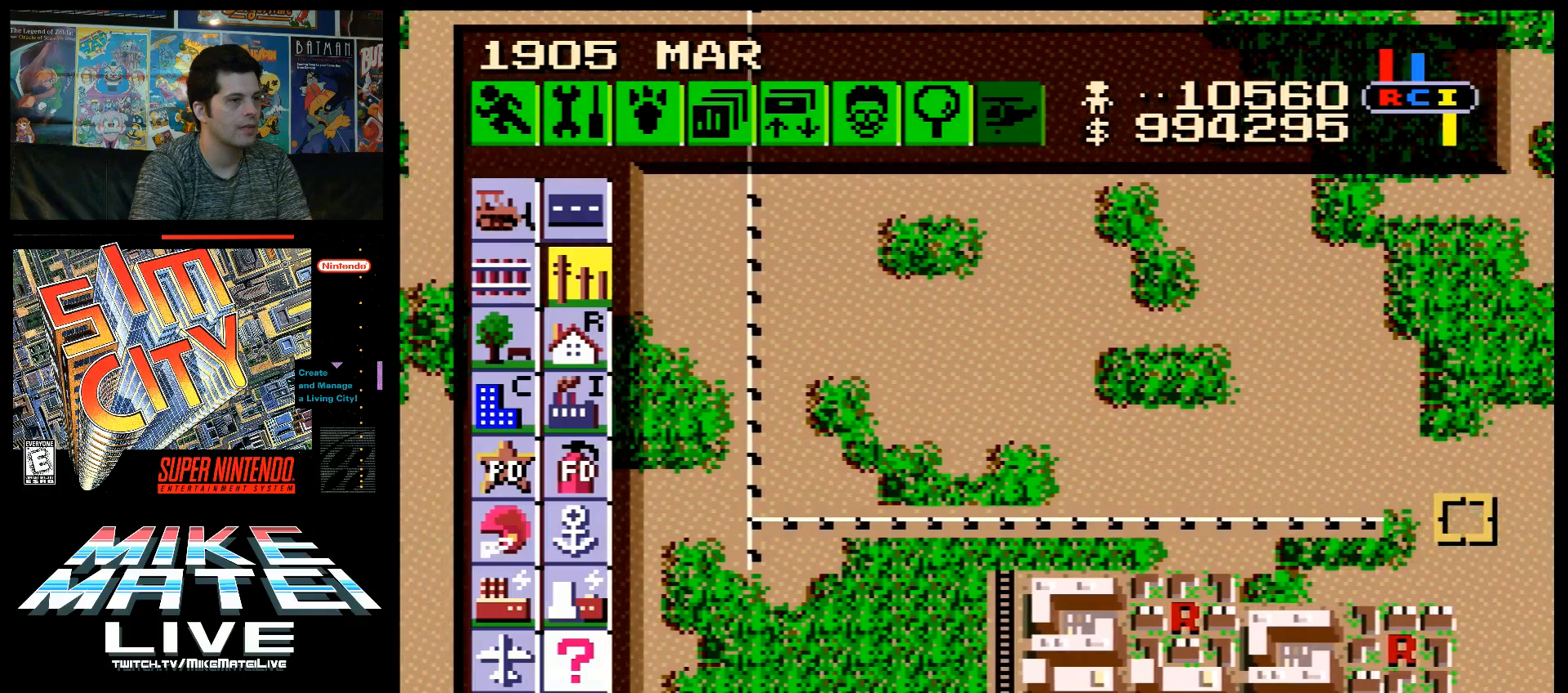
{"buttons": ["DPAD_LEFT"], "events": [[167, "DPAD_RIGHT", "up"], [233, "B", "up"], [300, "DPAD_LEFT", "down"]]}
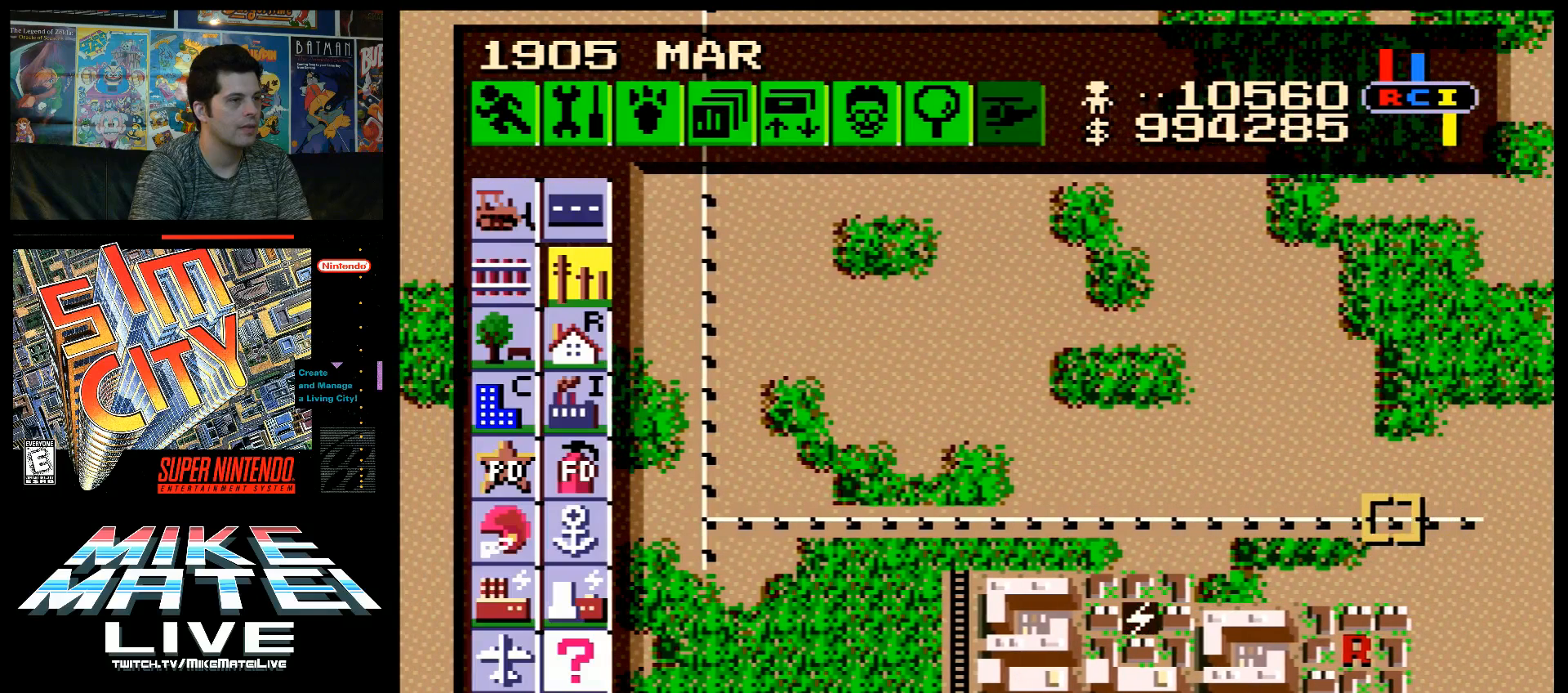
{"buttons": ["DPAD_LEFT"], "events": []}
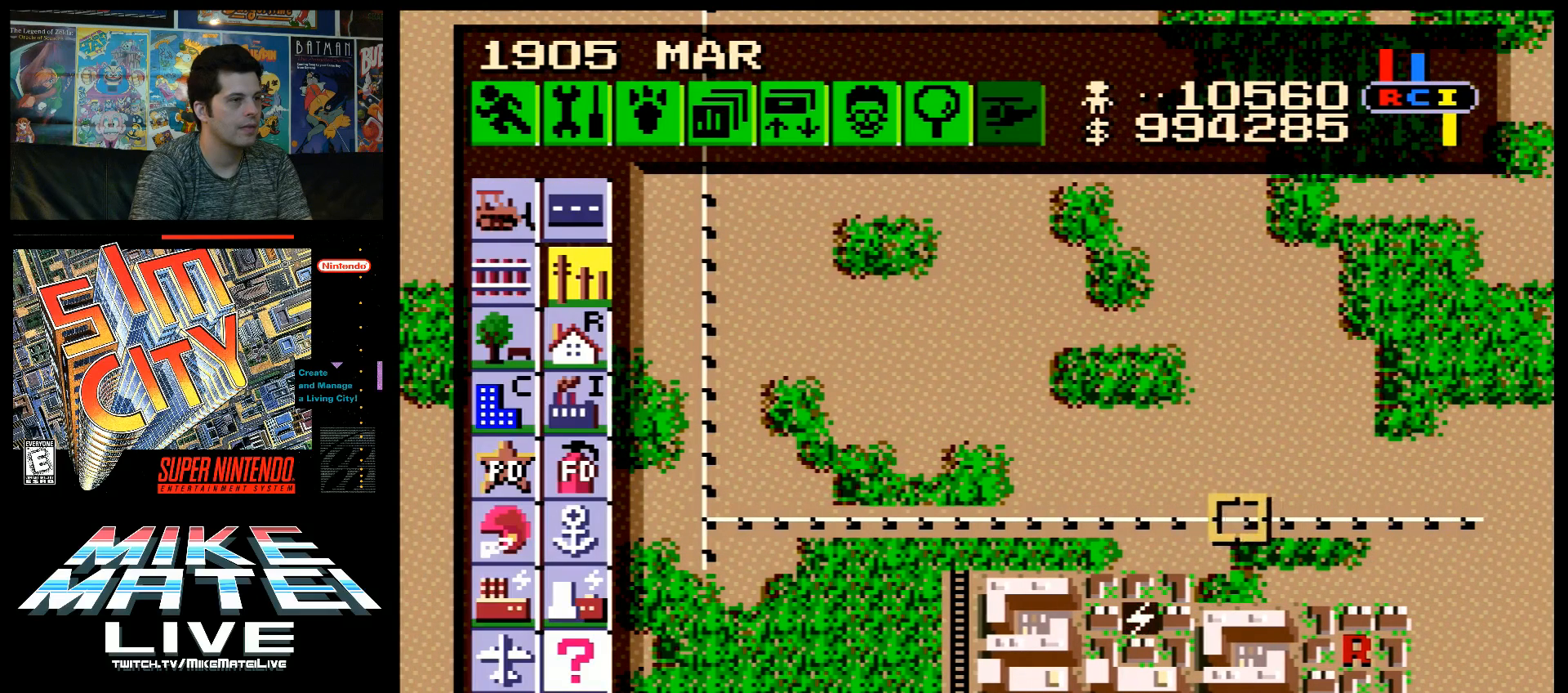
{"buttons": ["B", "DPAD_DOWN"], "events": [[333, "DPAD_LEFT", "up"], [350, "DPAD_DOWN", "down"], [400, "B", "down"]]}
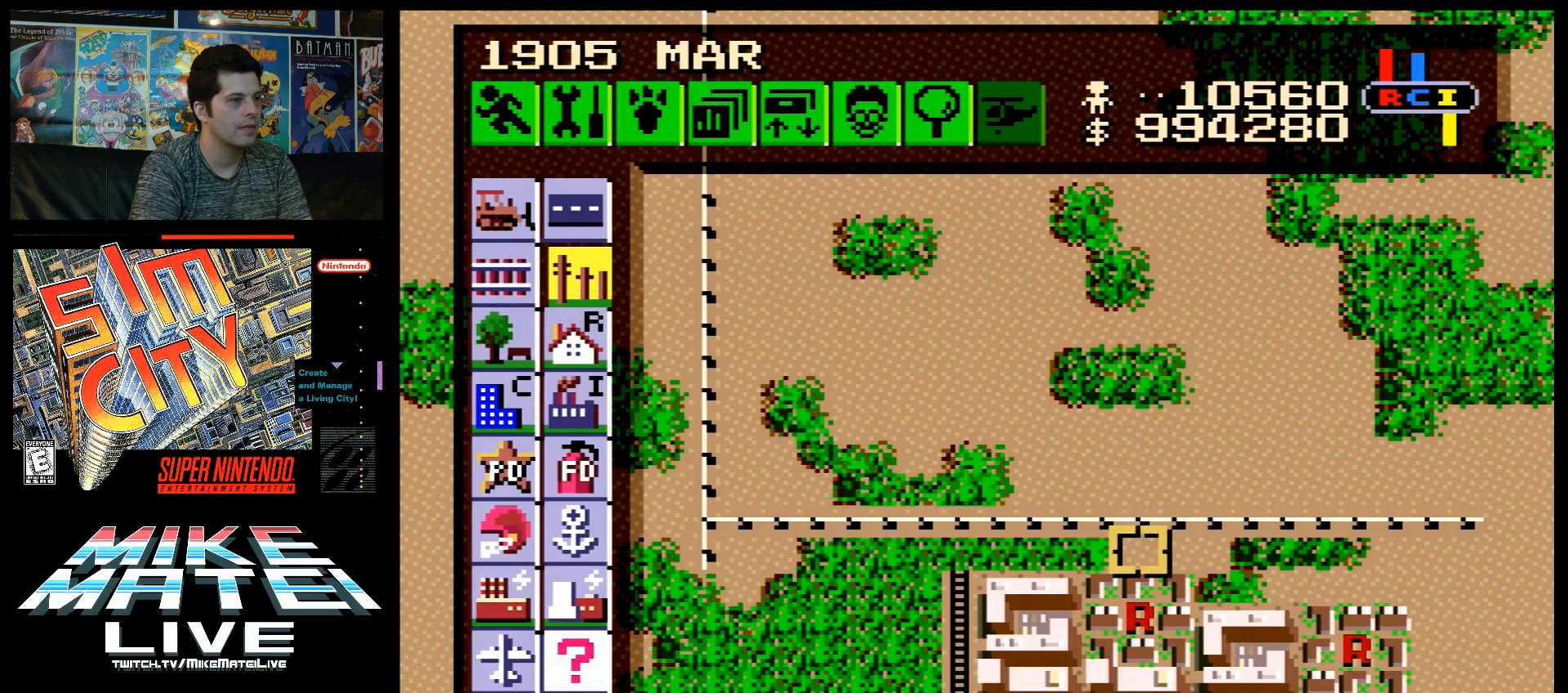
{"buttons": ["DPAD_LEFT"], "events": [[17, "DPAD_DOWN", "up"], [100, "B", "up"], [333, "DPAD_LEFT", "down"]]}
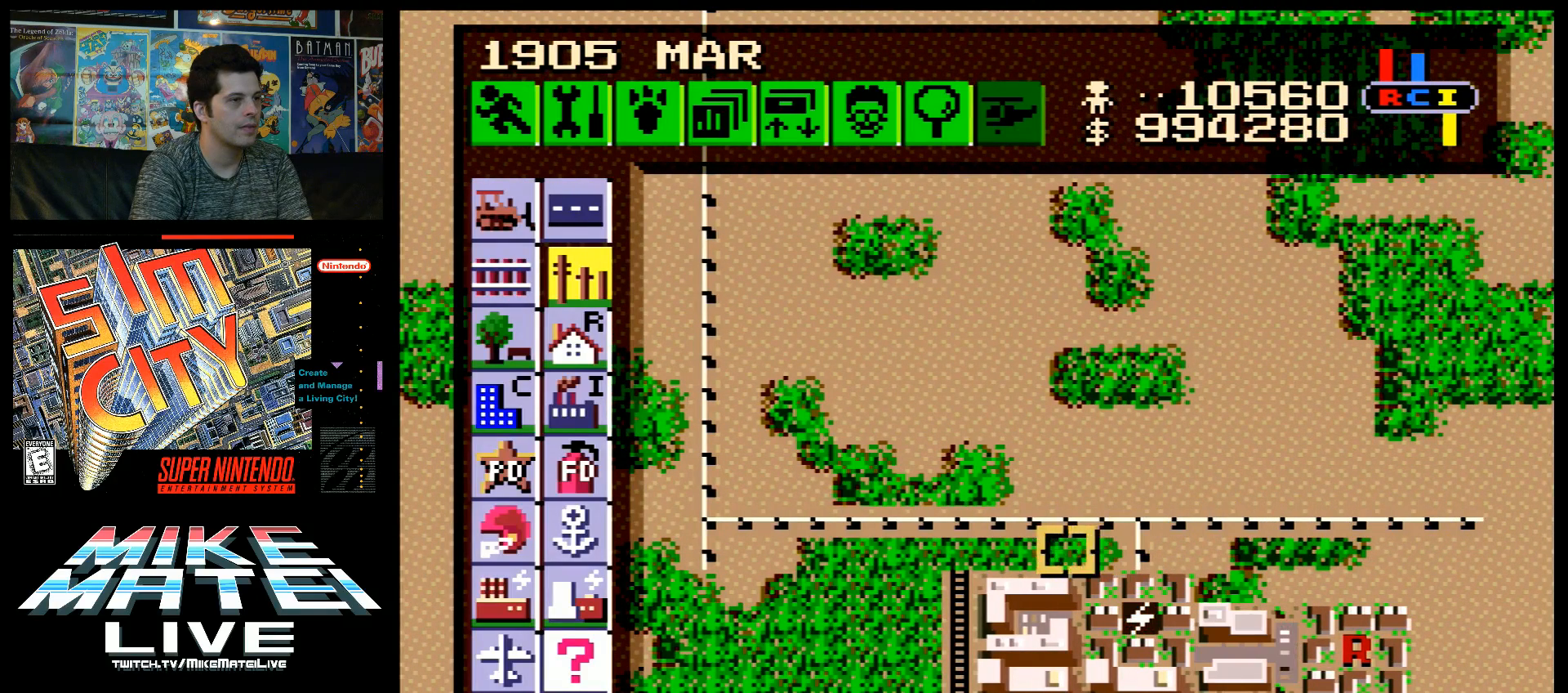
{"buttons": ["DPAD_UP", "DPAD_LEFT"], "events": [[483, "DPAD_UP", "down"]]}
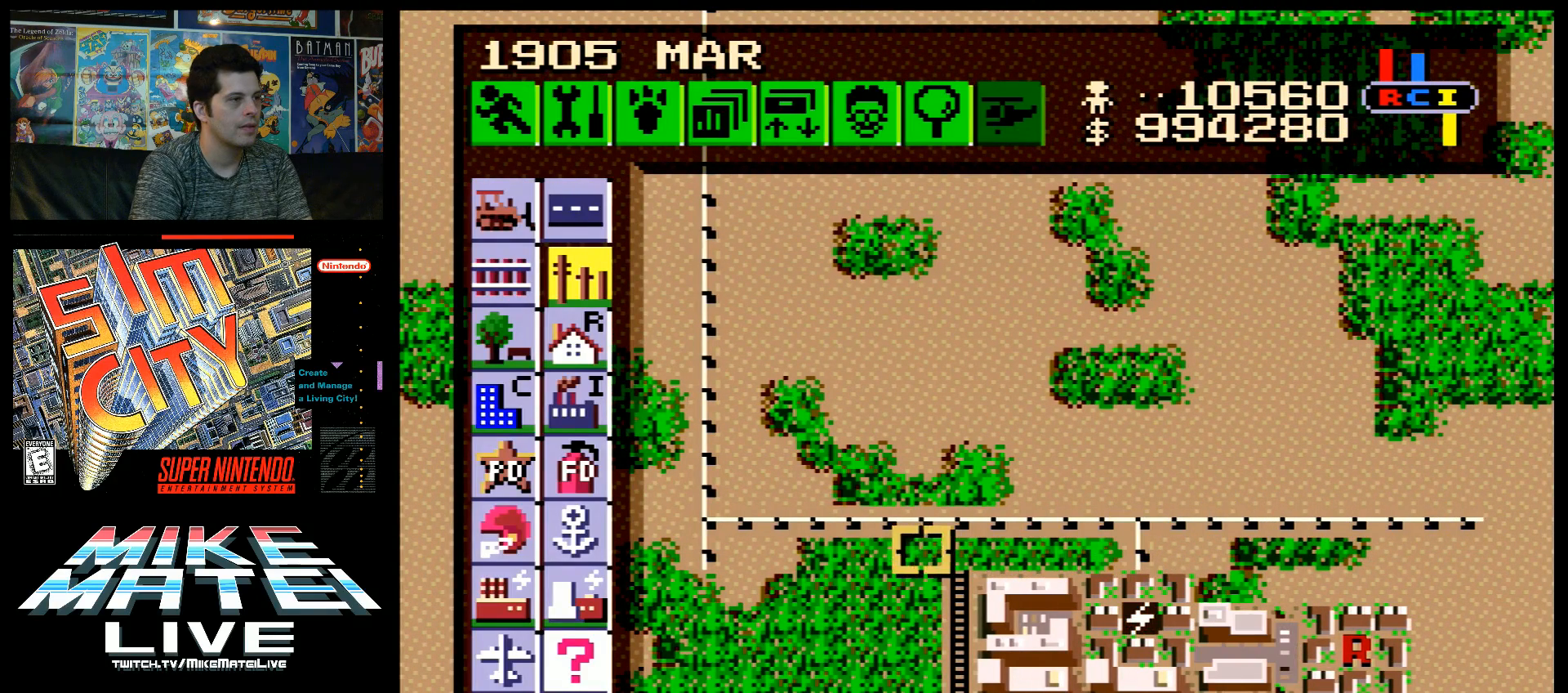
{"buttons": ["DPAD_UP", "DPAD_LEFT"], "events": []}
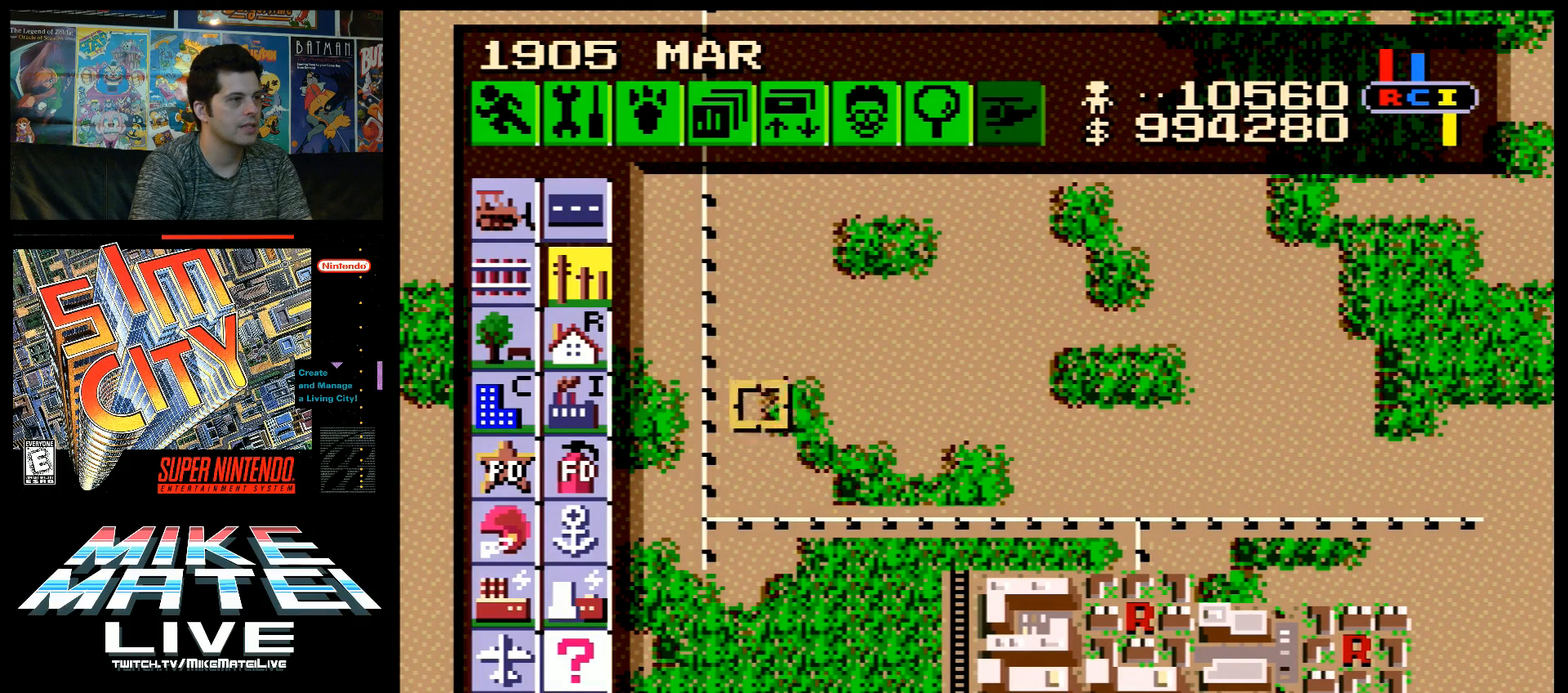
{"buttons": ["DPAD_LEFT"], "events": [[267, "DPAD_UP", "up"]]}
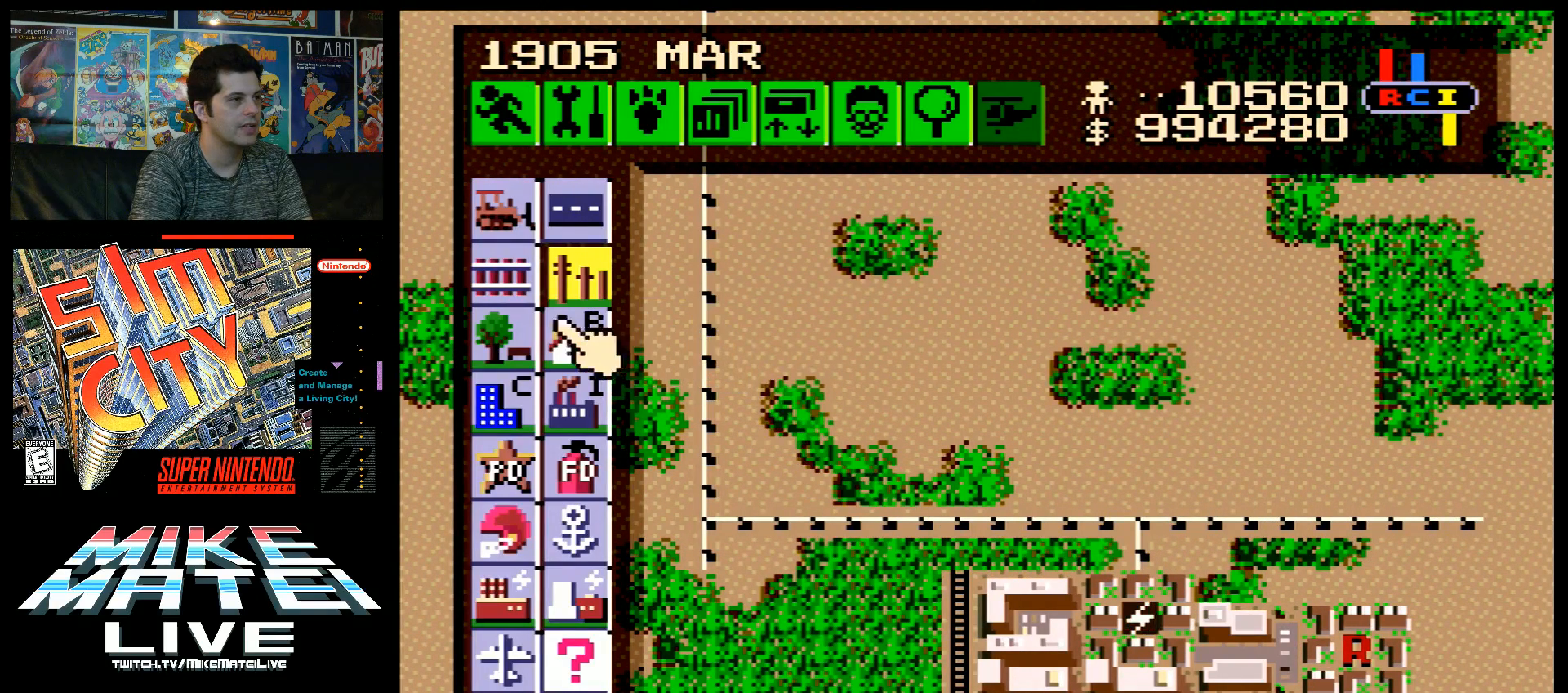
{"buttons": ["DPAD_DOWN"], "events": [[83, "DPAD_LEFT", "up"], [117, "DPAD_UP", "down"], [200, "DPAD_UP", "up"], [233, "B", "down"], [367, "B", "up"], [450, "DPAD_DOWN", "down"]]}
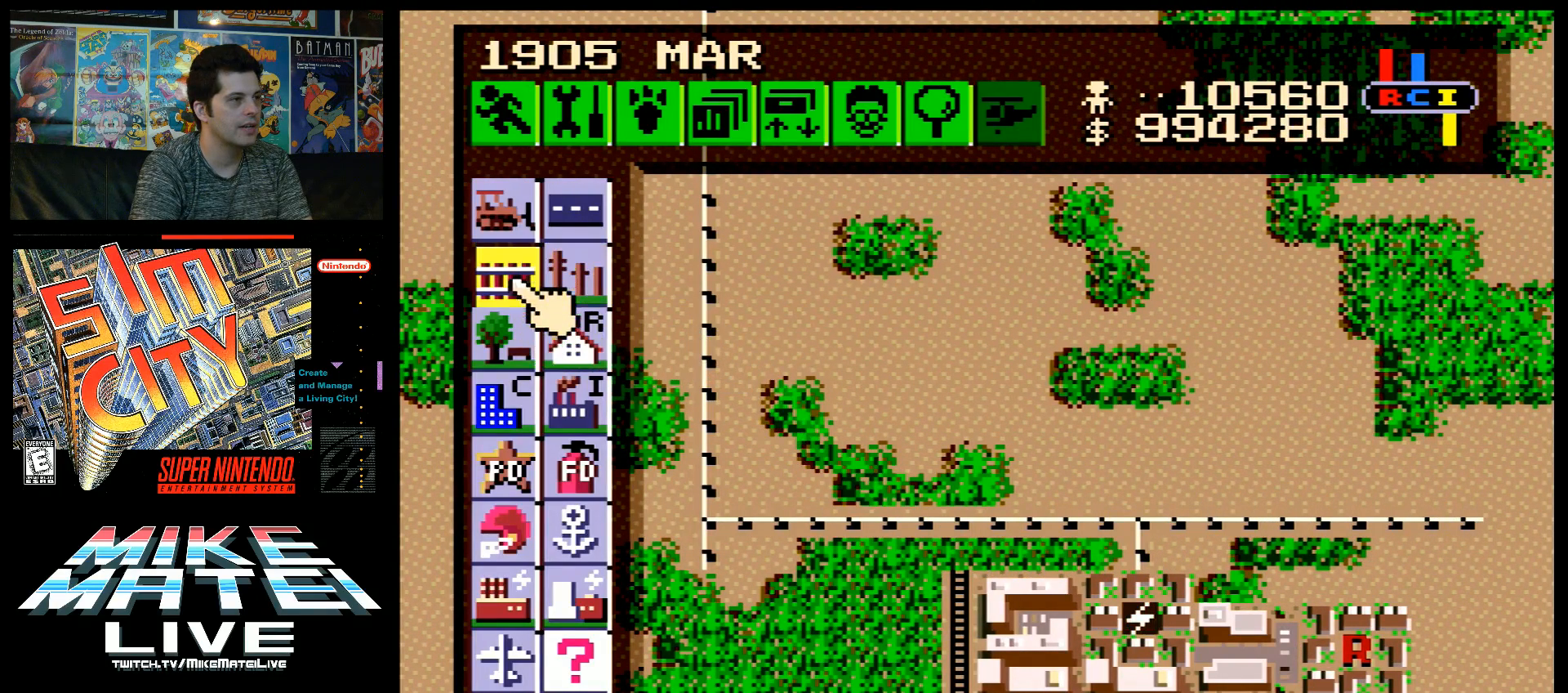
{"buttons": ["DPAD_DOWN", "DPAD_RIGHT"], "events": [[67, "DPAD_RIGHT", "down"]]}
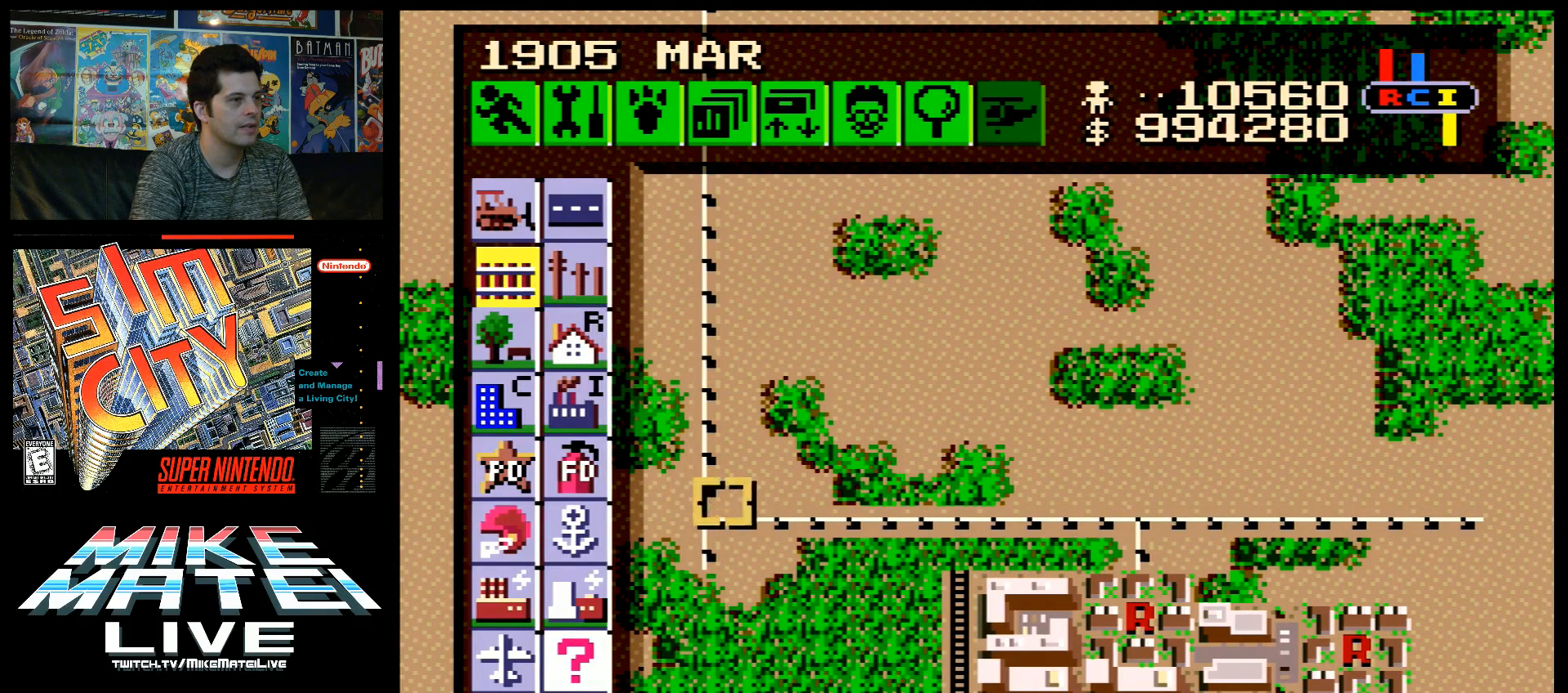
{"buttons": ["DPAD_RIGHT"], "events": [[50, "DPAD_DOWN", "up"], [233, "DPAD_DOWN", "down"], [383, "DPAD_DOWN", "up"]]}